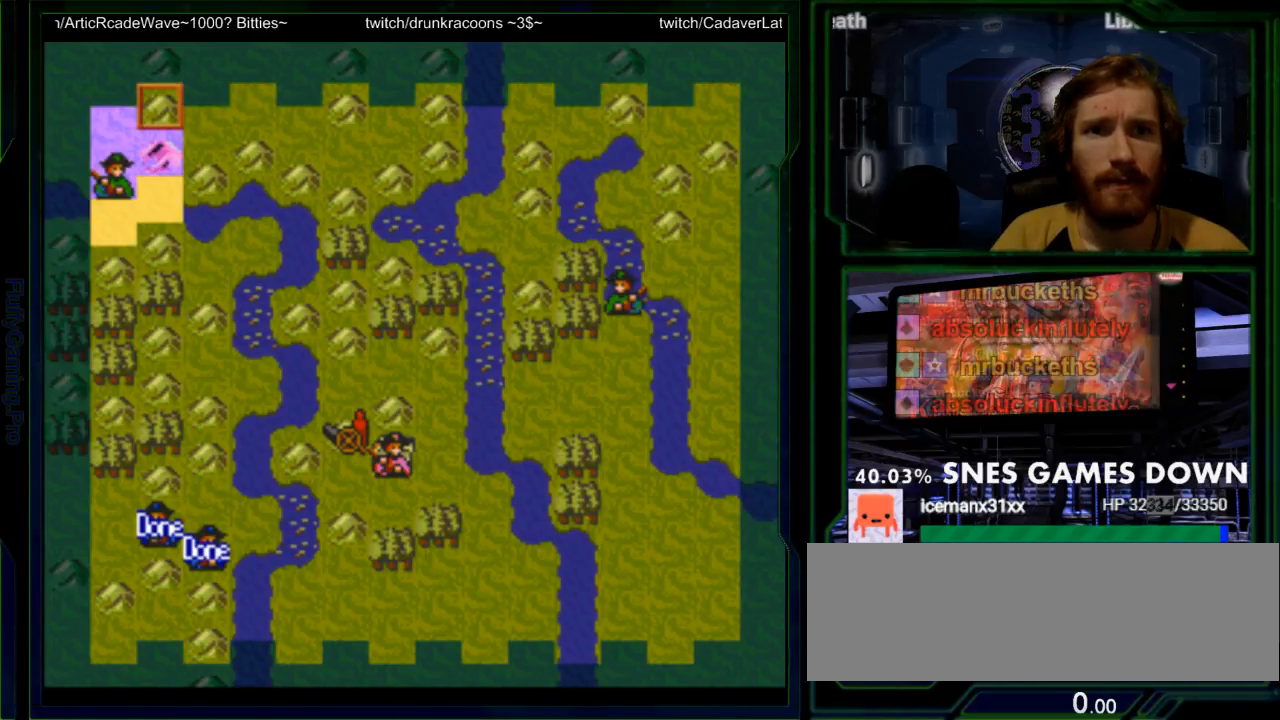
Gameplay with a controller (Nintendo layout); each line is a JSON object with the inputs held at the frame after it. "events" lists button and stick changes between this image and that frame as [ms after this image, input, new state], when the widget could be followed in between. Not read: L3 R3.
{"buttons": [], "events": [[17, "DPAD_DOWN", "down"], [117, "DPAD_DOWN", "up"], [217, "DPAD_DOWN", "down"], [300, "DPAD_DOWN", "up"]]}
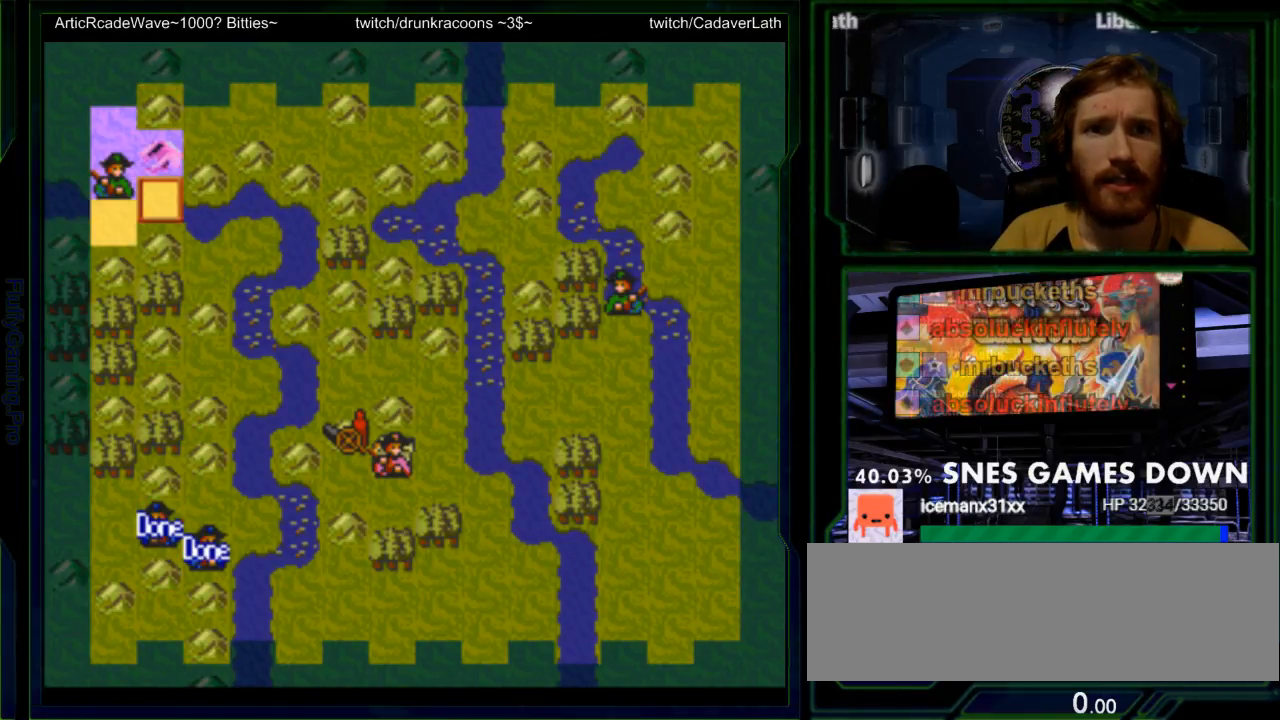
{"buttons": [], "events": [[267, "DPAD_DOWN", "down"], [367, "DPAD_DOWN", "up"]]}
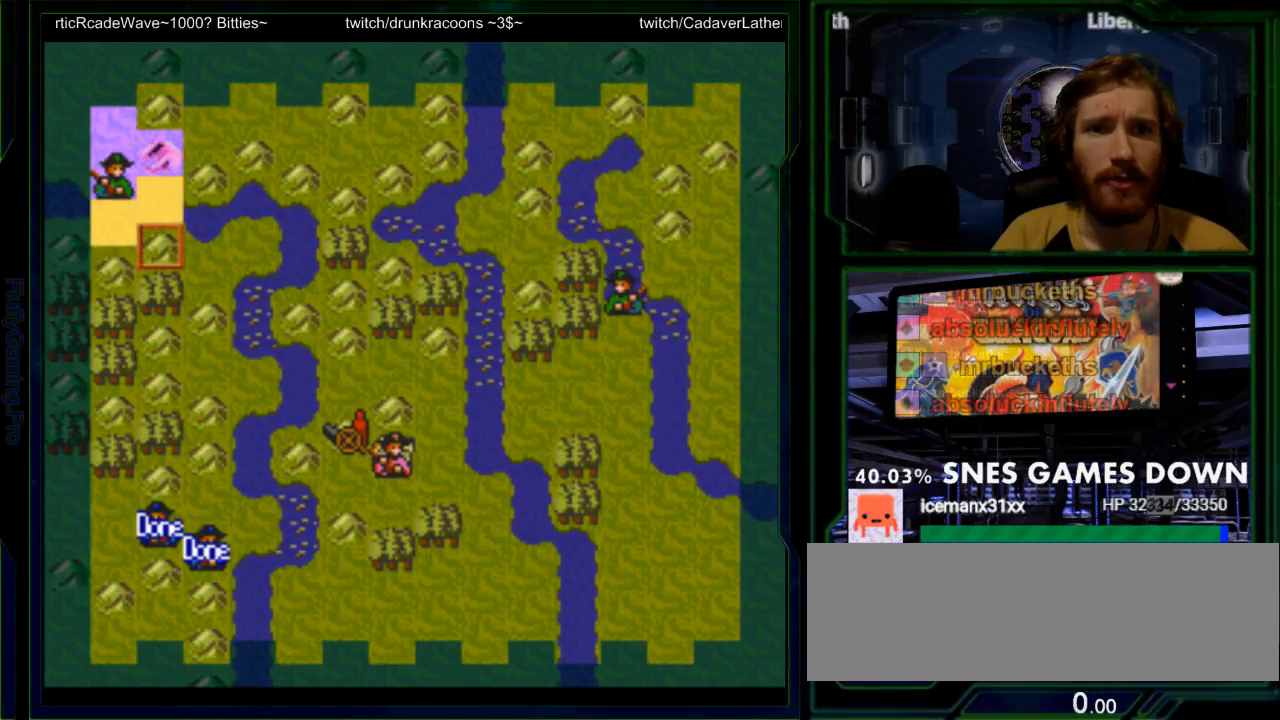
{"buttons": [], "events": [[83, "DPAD_LEFT", "down"], [150, "DPAD_LEFT", "up"]]}
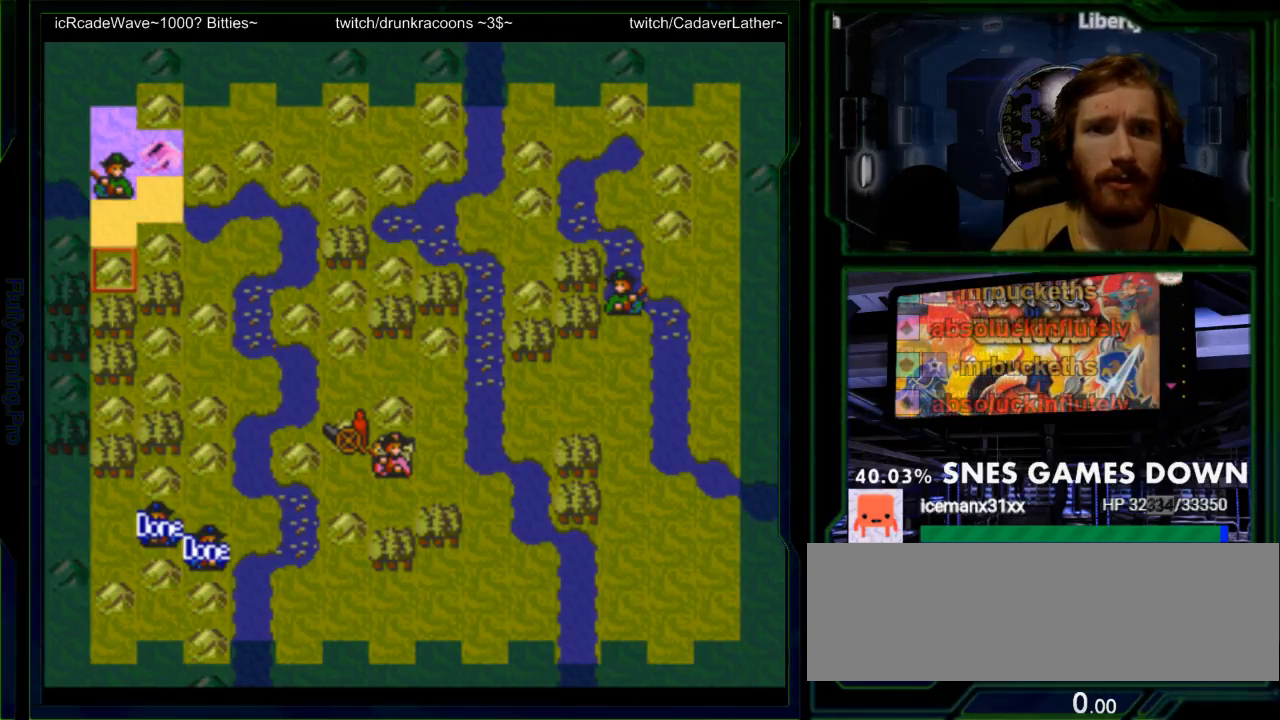
{"buttons": [], "events": [[200, "DPAD_UP", "down"], [267, "DPAD_UP", "up"], [400, "DPAD_RIGHT", "down"], [450, "DPAD_RIGHT", "up"]]}
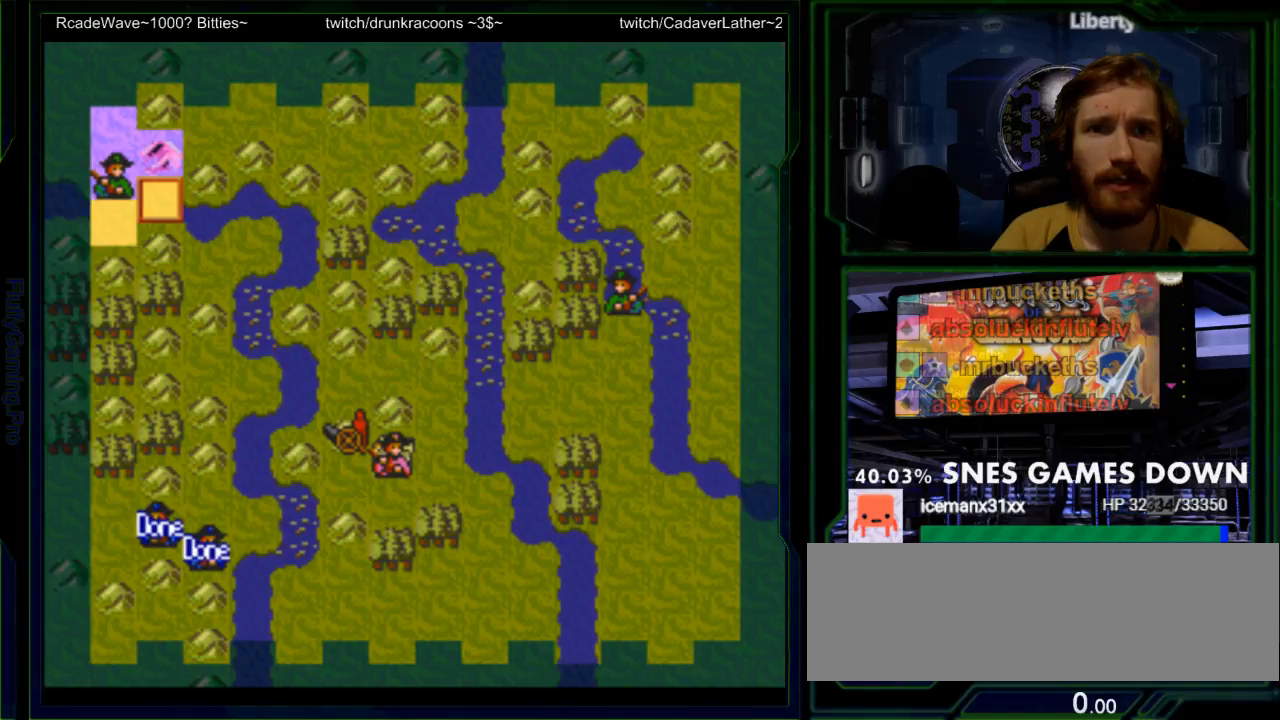
{"buttons": ["A"], "events": [[400, "A", "down"]]}
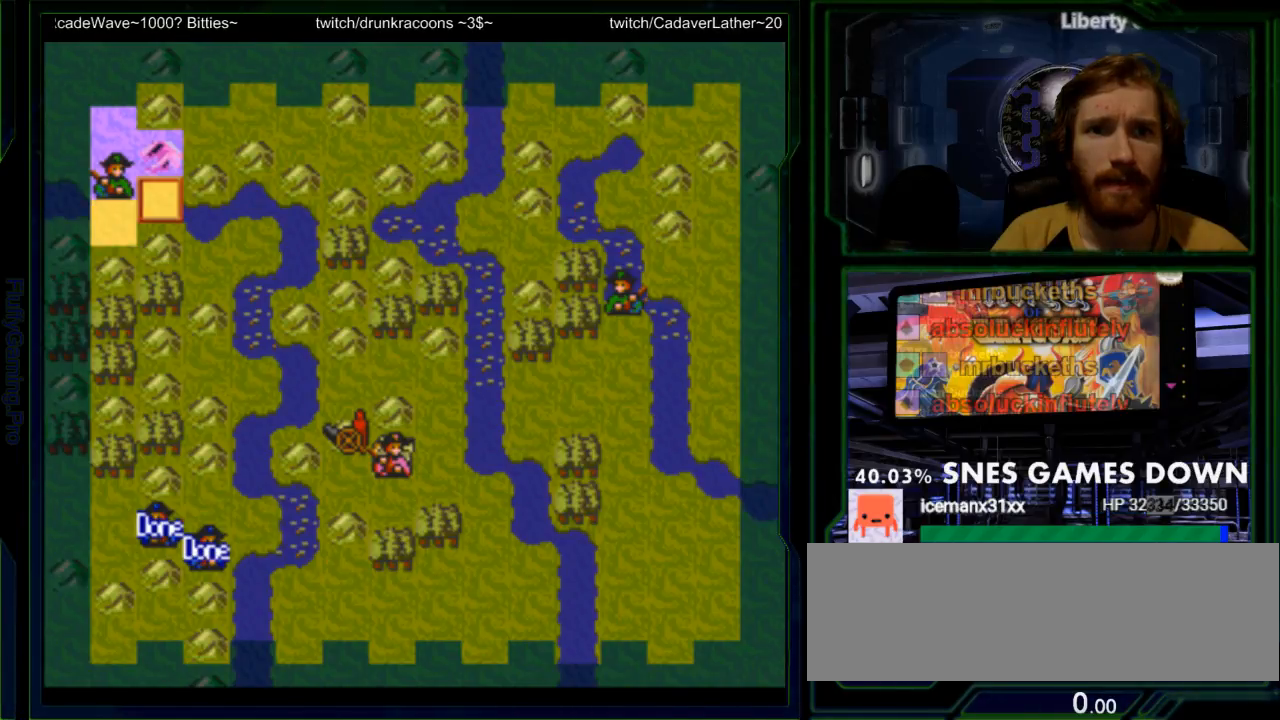
{"buttons": [], "events": [[33, "A", "up"]]}
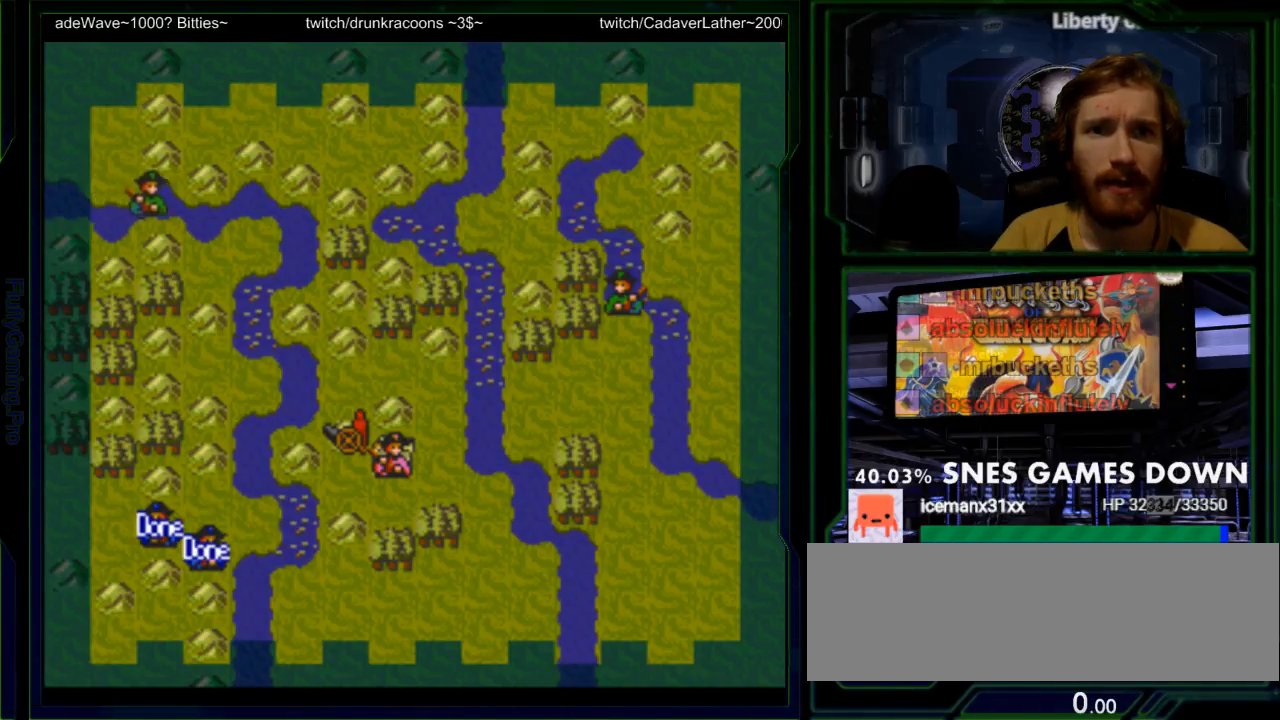
{"buttons": [], "events": []}
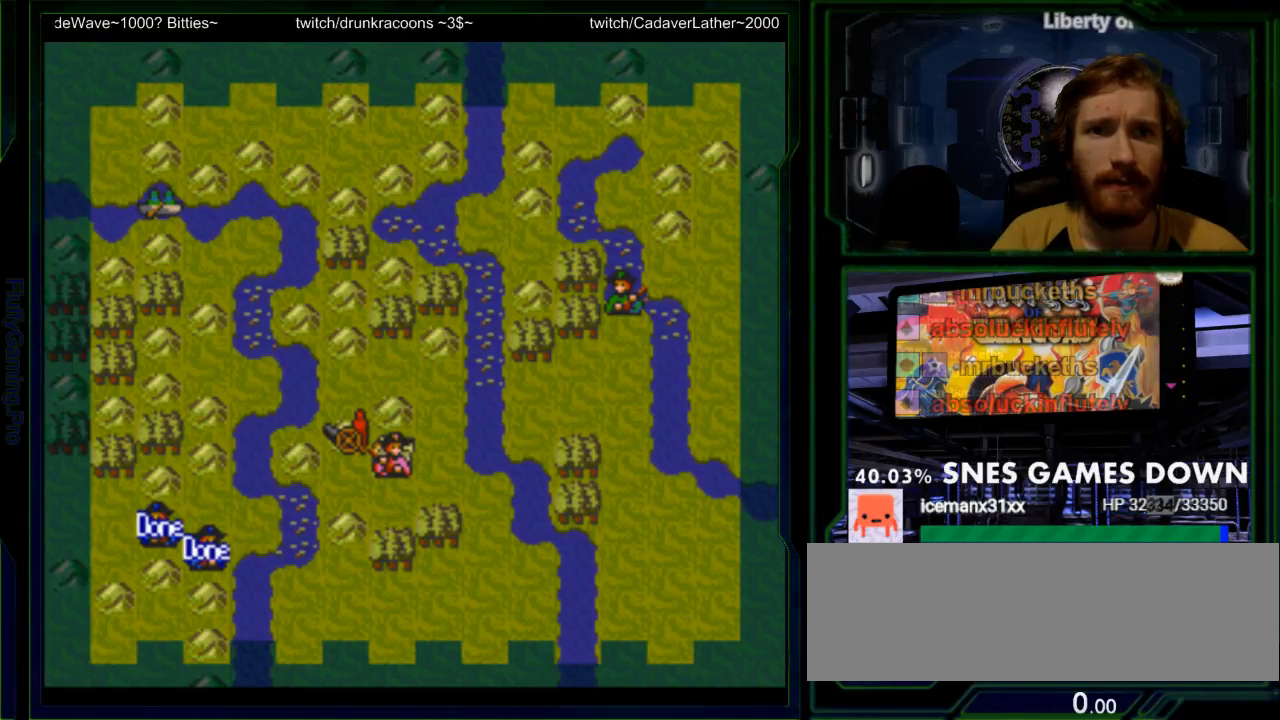
{"buttons": [], "events": [[117, "DPAD_DOWN", "down"], [217, "DPAD_DOWN", "up"], [350, "DPAD_DOWN", "down"], [450, "DPAD_DOWN", "up"]]}
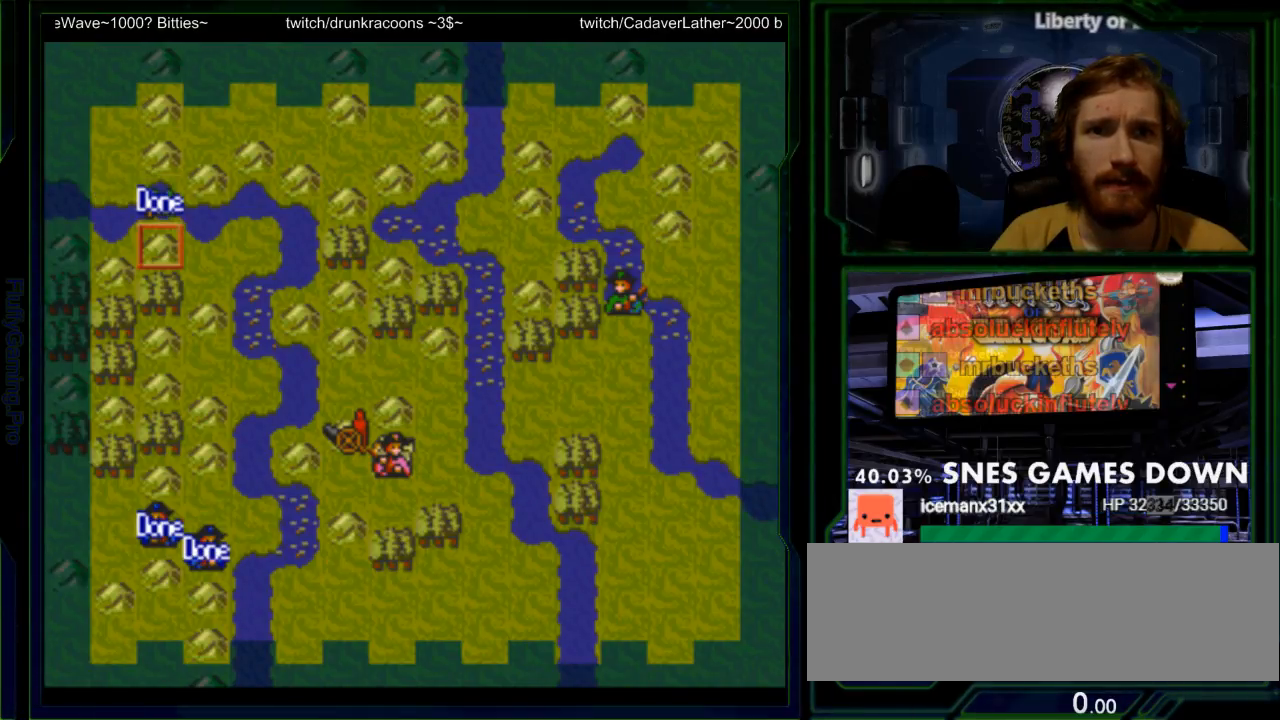
{"buttons": ["DPAD_RIGHT"], "events": [[167, "DPAD_RIGHT", "down"]]}
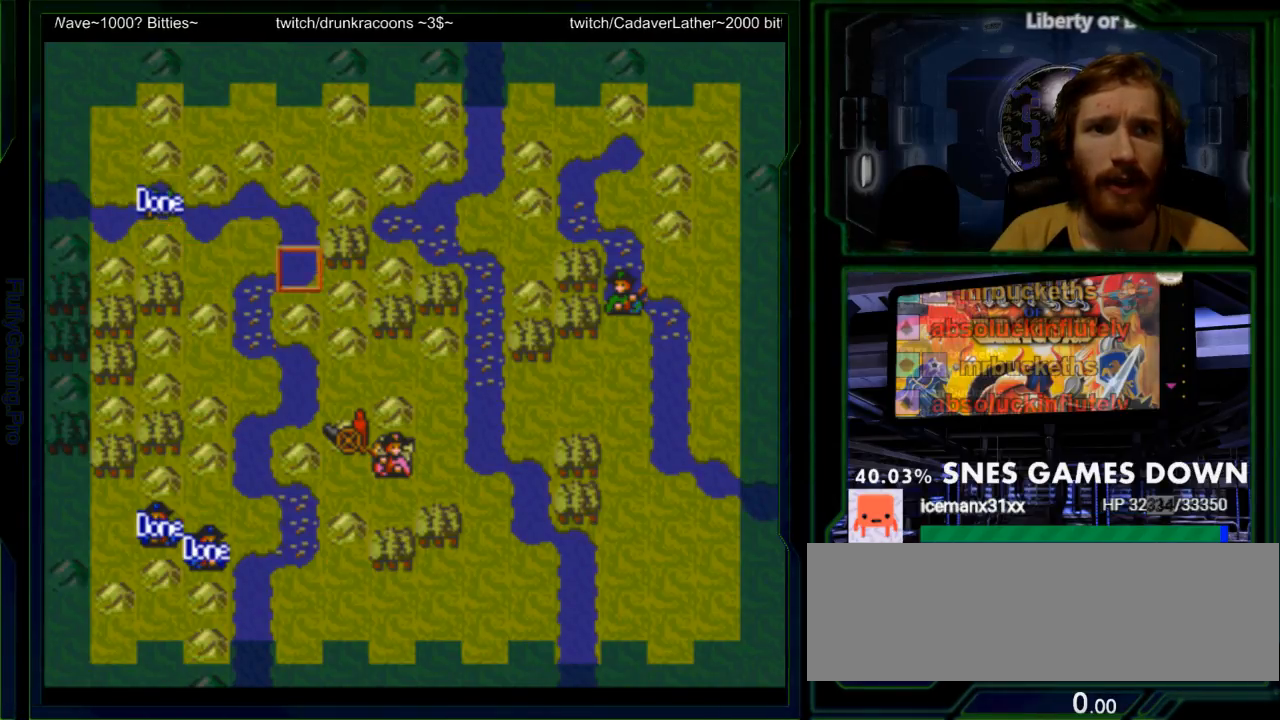
{"buttons": ["DPAD_DOWN"], "events": [[400, "DPAD_RIGHT", "up"], [500, "DPAD_DOWN", "down"]]}
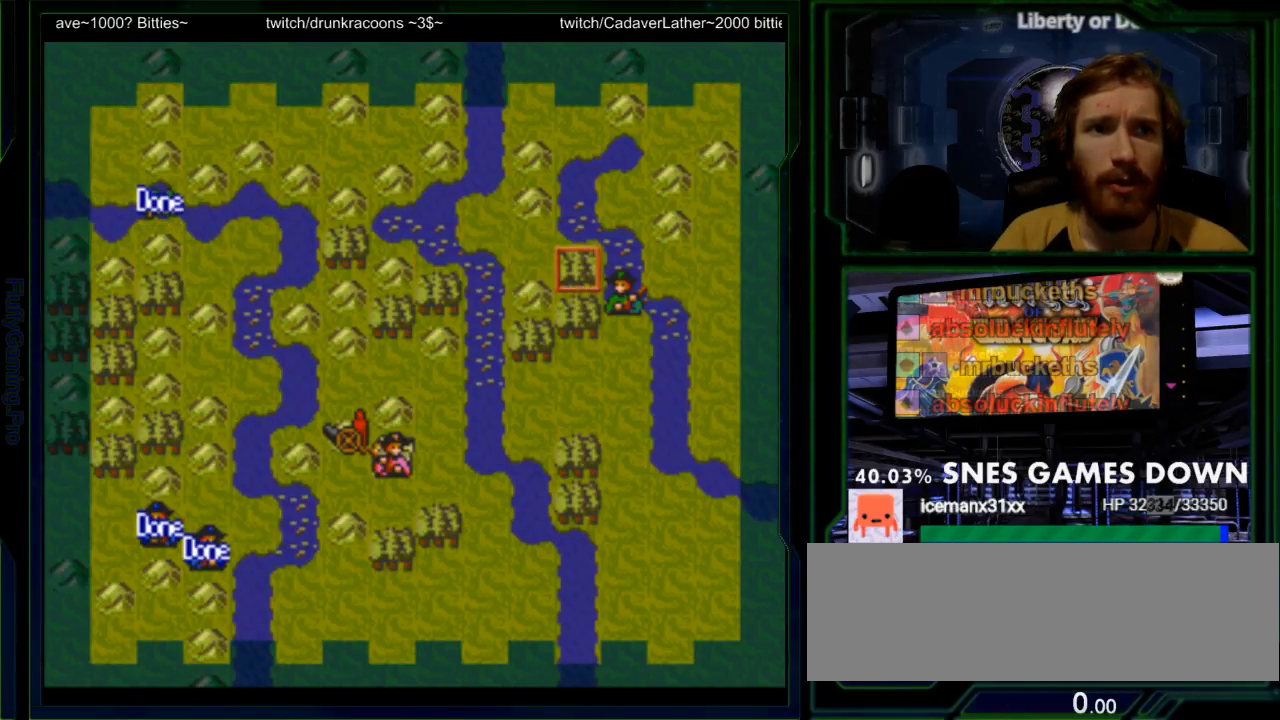
{"buttons": ["A"], "events": [[100, "DPAD_DOWN", "up"], [400, "A", "down"]]}
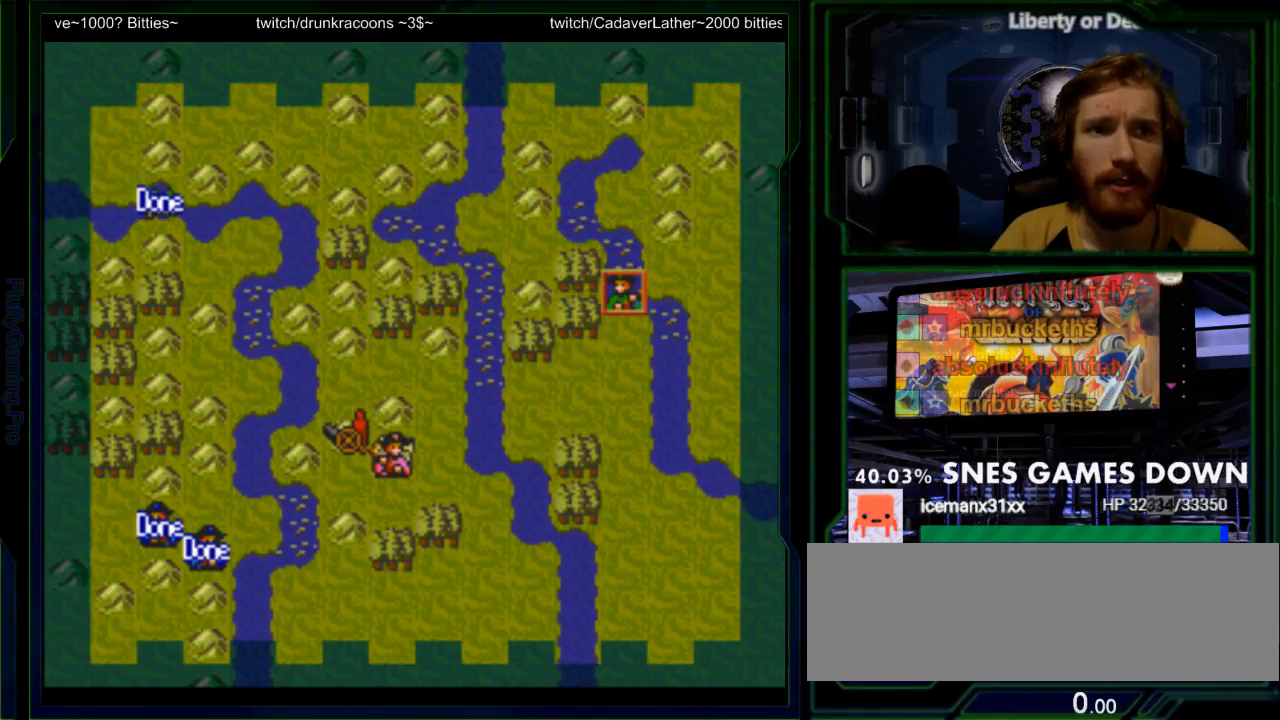
{"buttons": [], "events": [[83, "A", "up"]]}
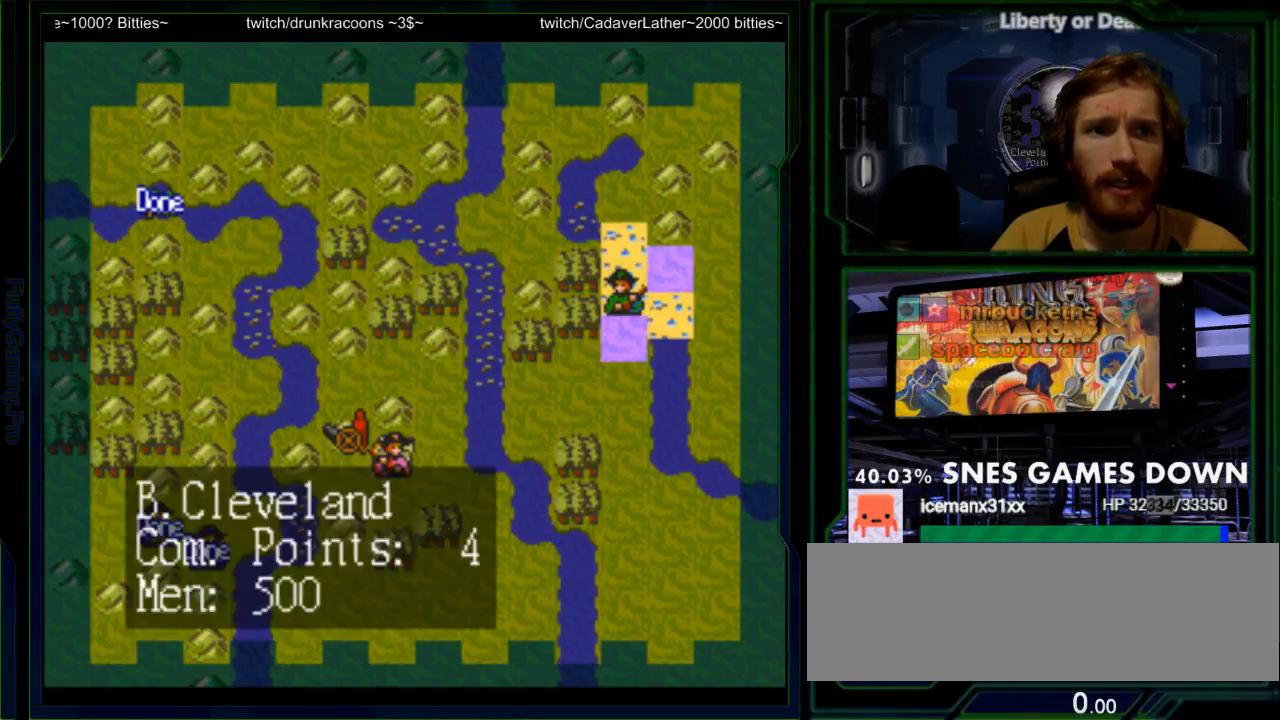
{"buttons": ["A"], "events": [[67, "DPAD_DOWN", "down"], [150, "DPAD_DOWN", "up"], [417, "A", "down"]]}
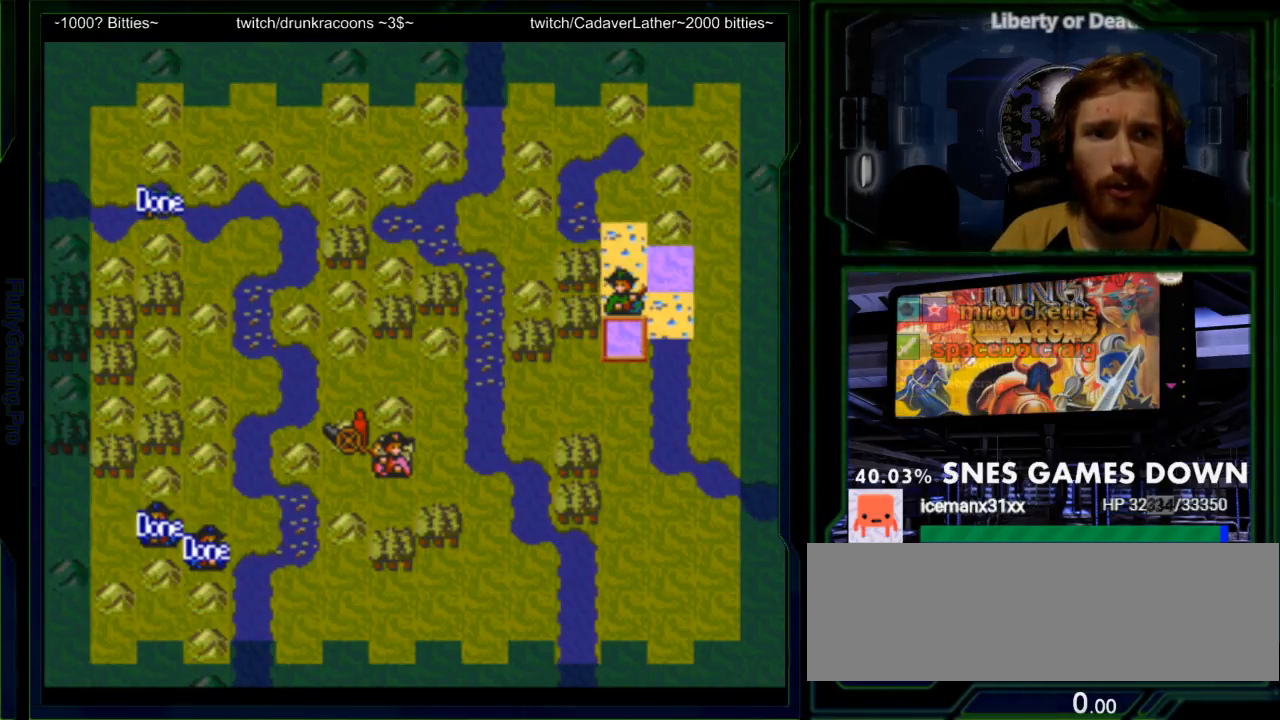
{"buttons": [], "events": [[33, "A", "up"]]}
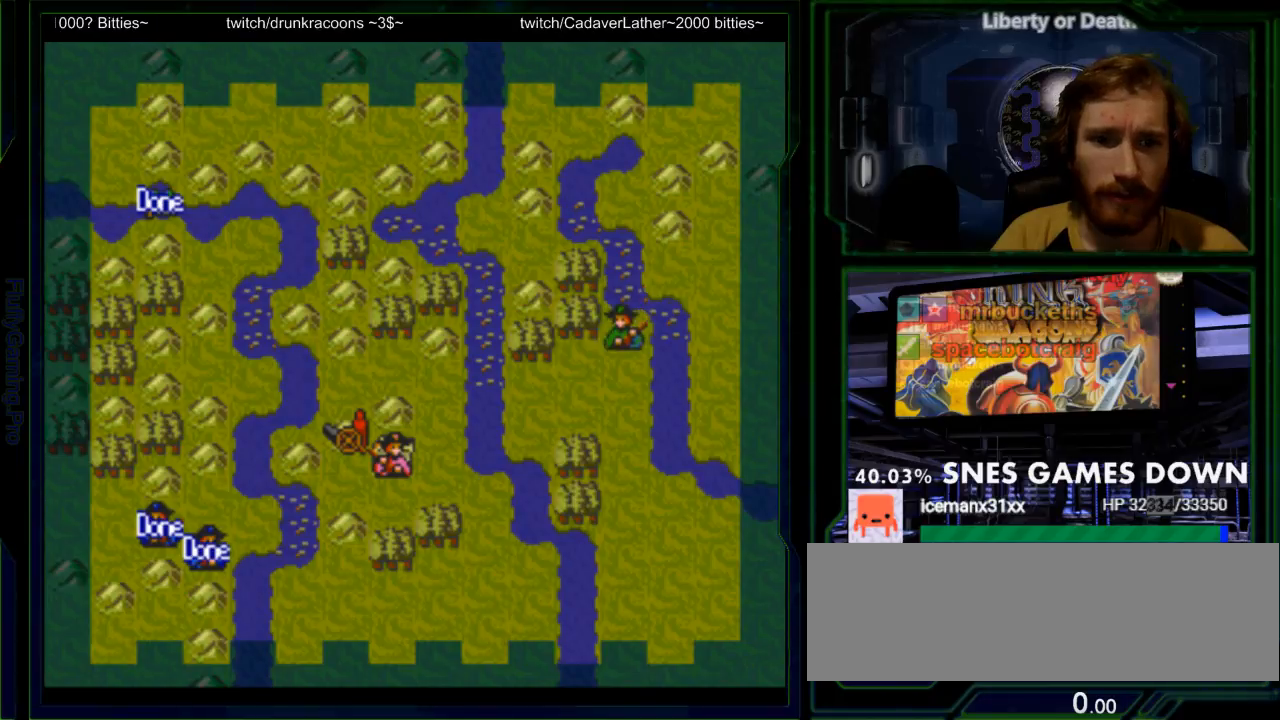
{"buttons": []}
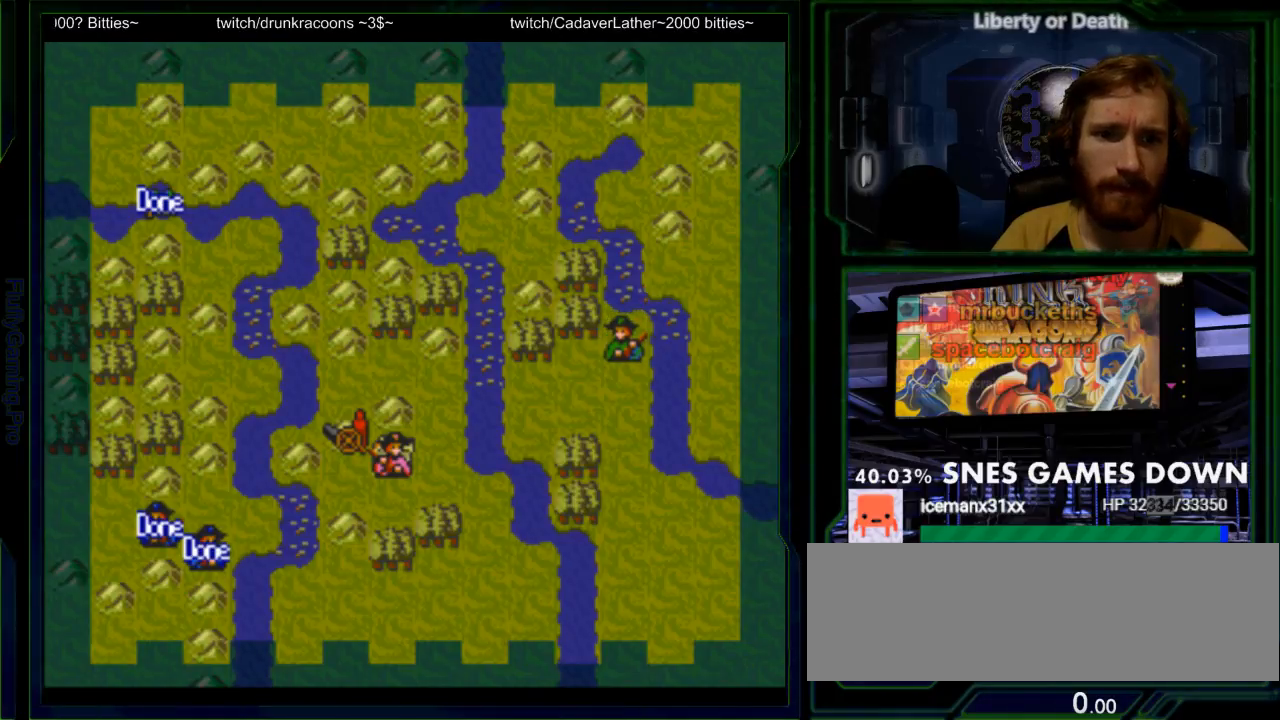
{"buttons": [], "events": [[333, "DPAD_DOWN", "down"], [433, "DPAD_DOWN", "up"]]}
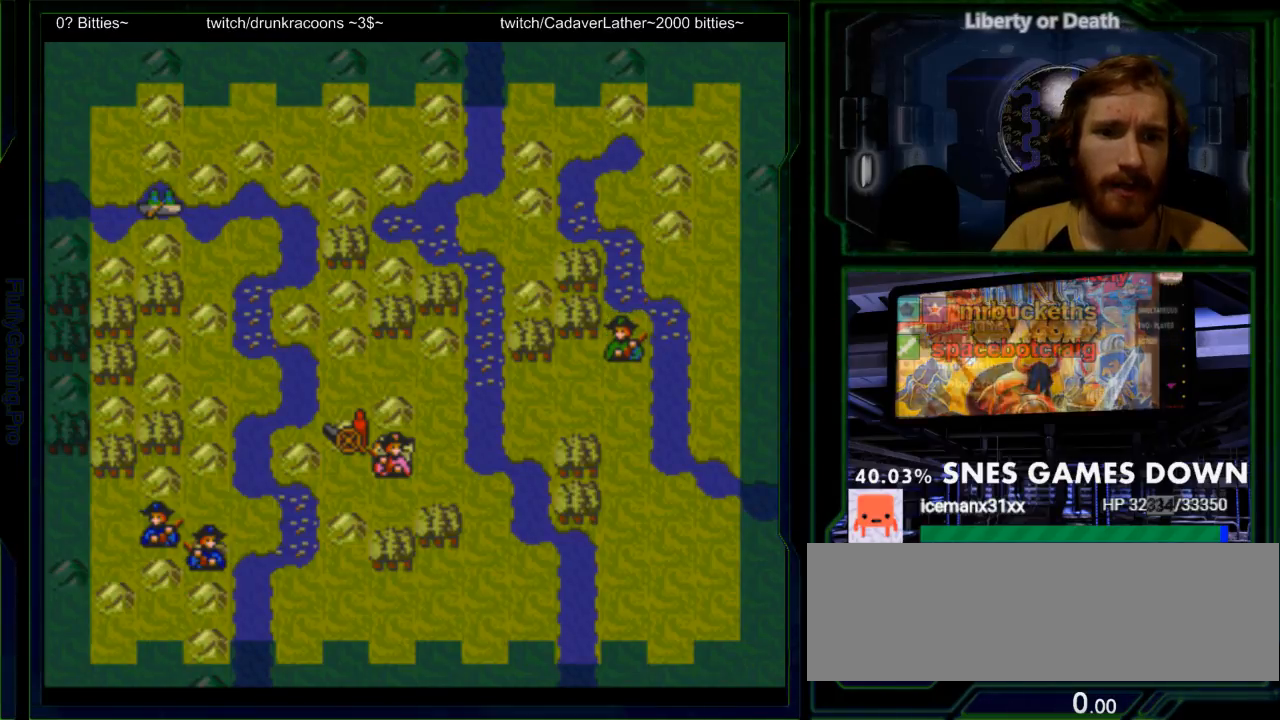
{"buttons": [], "events": [[100, "DPAD_LEFT", "down"], [217, "DPAD_LEFT", "up"], [317, "DPAD_LEFT", "down"], [450, "DPAD_LEFT", "up"]]}
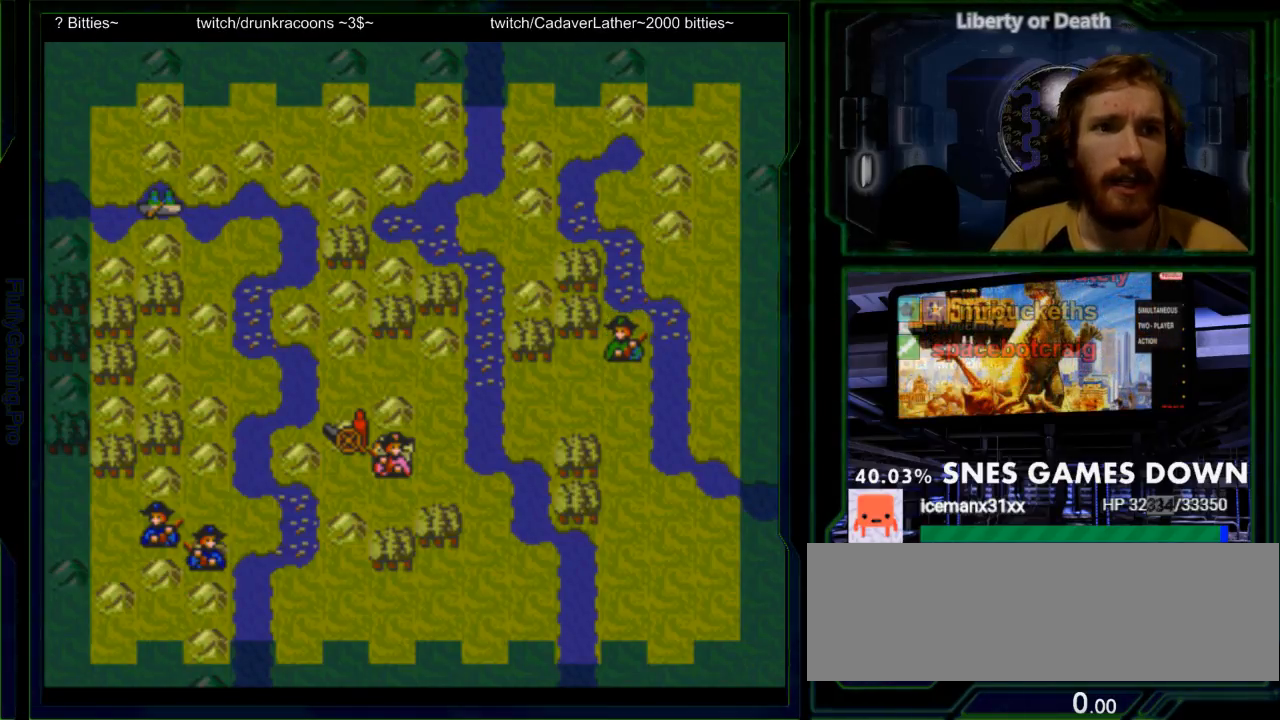
{"buttons": ["DPAD_LEFT"], "events": [[100, "DPAD_DOWN", "down"], [233, "DPAD_DOWN", "up"], [400, "DPAD_LEFT", "down"]]}
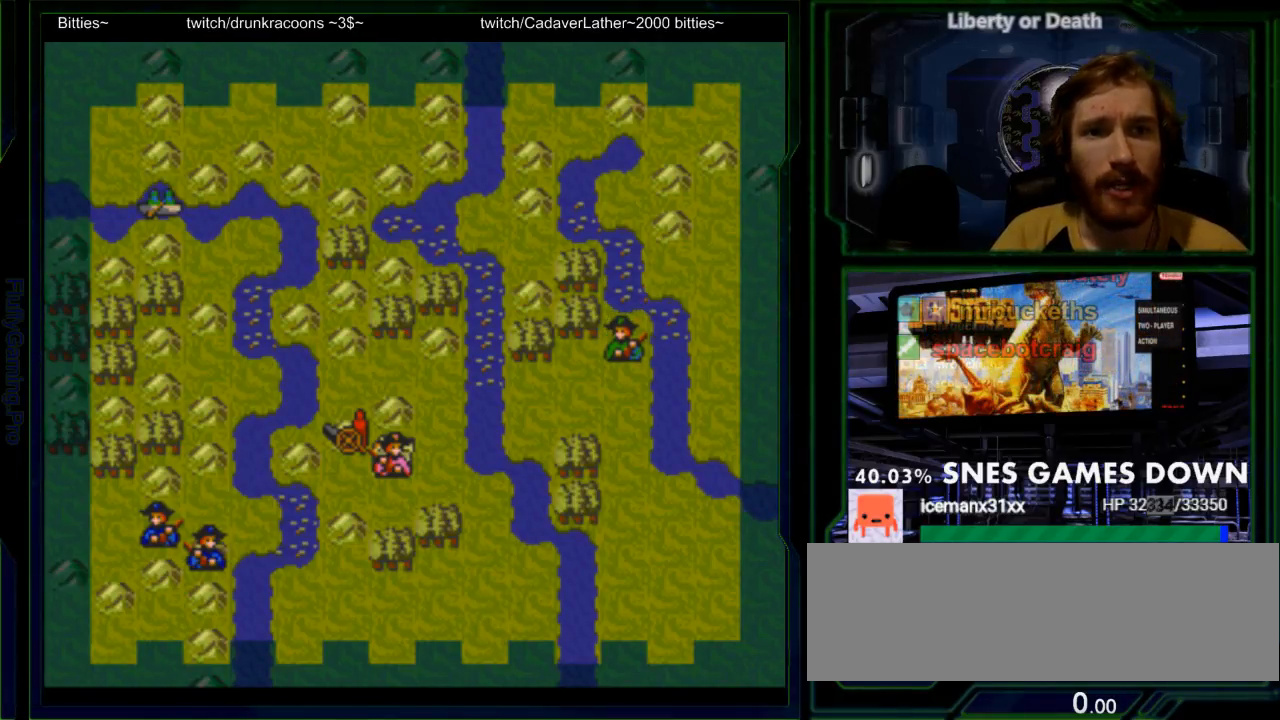
{"buttons": ["DPAD_LEFT"], "events": [[50, "DPAD_LEFT", "up"], [467, "DPAD_LEFT", "down"]]}
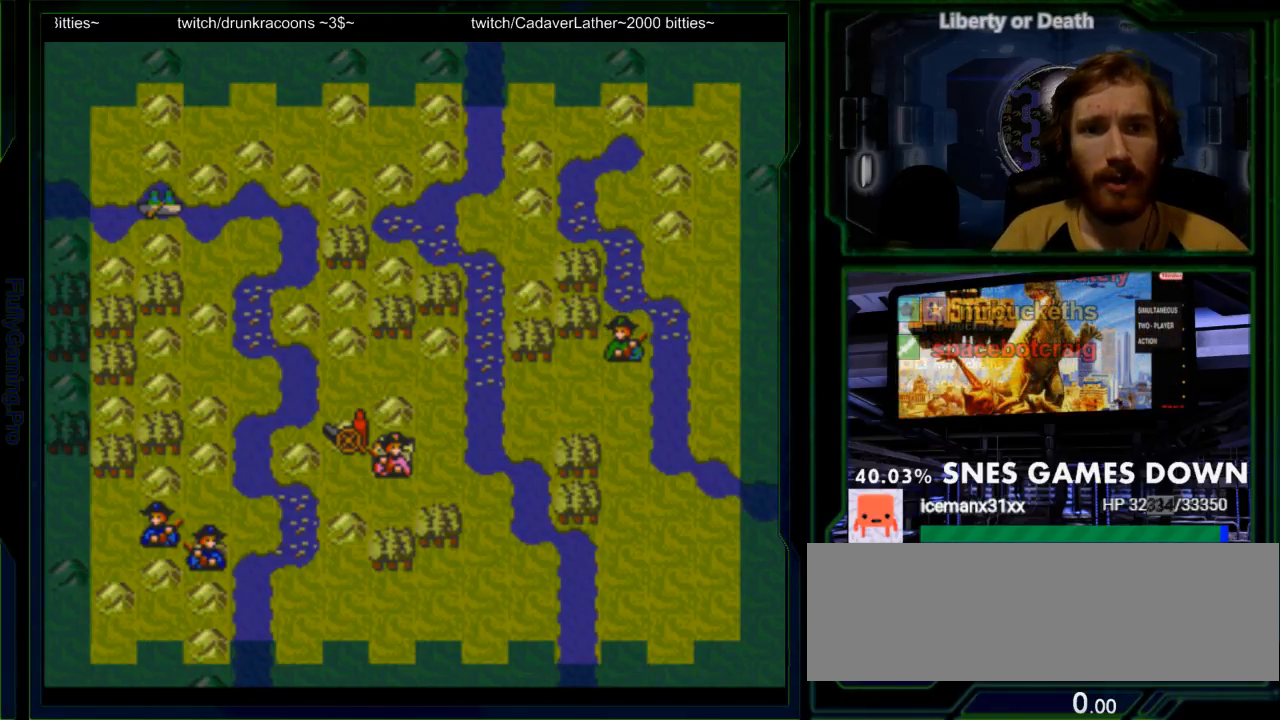
{"buttons": ["DPAD_LEFT"], "events": [[17, "DPAD_LEFT", "up"], [483, "DPAD_LEFT", "down"]]}
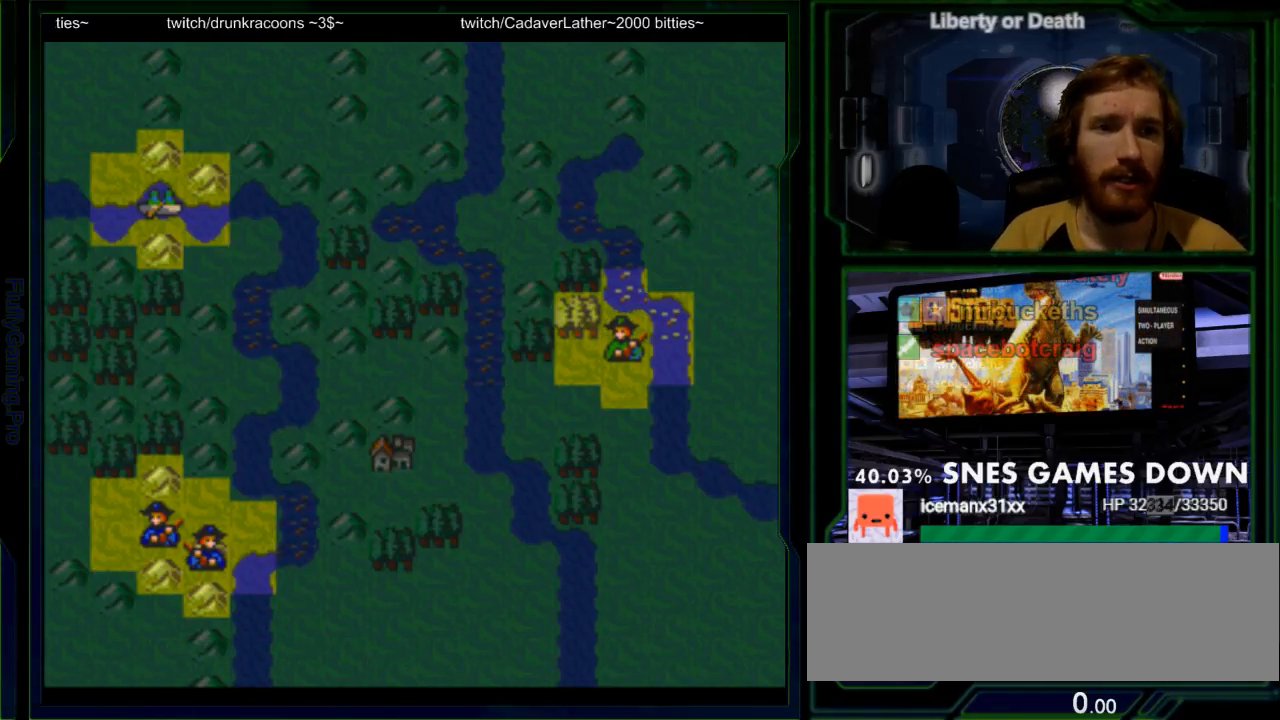
{"buttons": []}
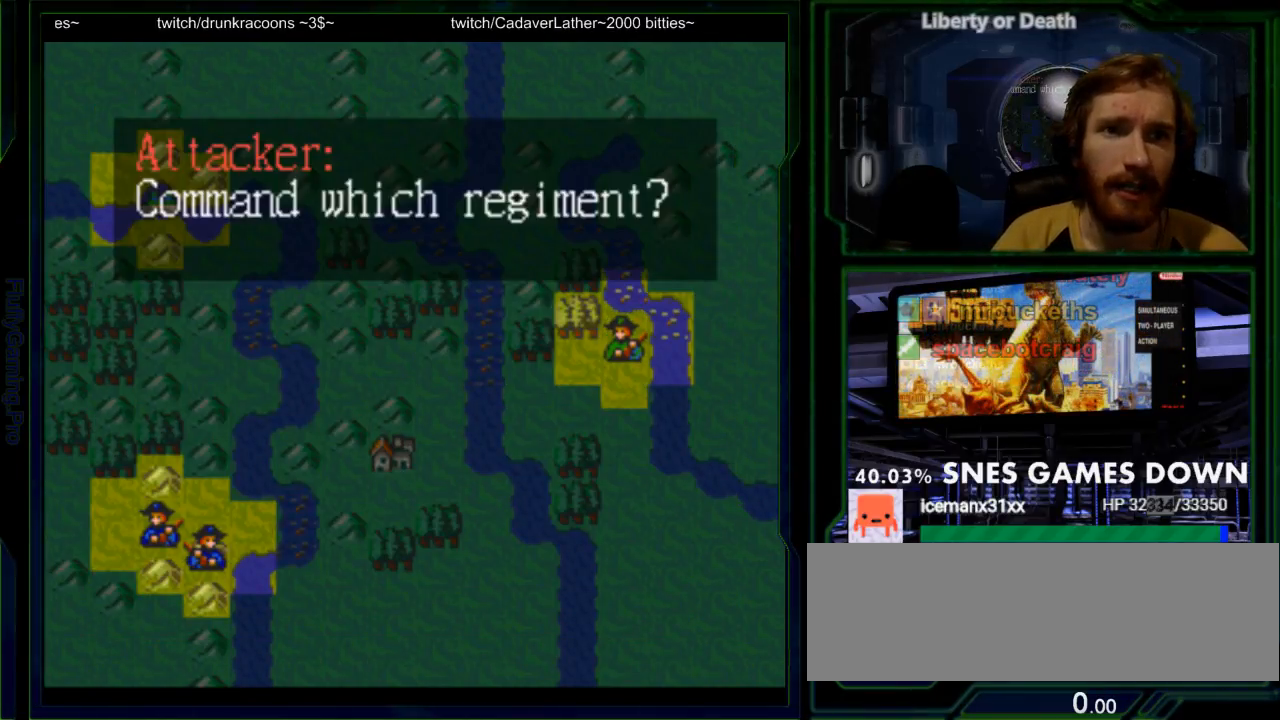
{"buttons": ["DPAD_LEFT"], "events": [[33, "DPAD_LEFT", "down"], [117, "DPAD_LEFT", "up"], [167, "A", "down"], [283, "A", "up"], [283, "DPAD_LEFT", "down"]]}
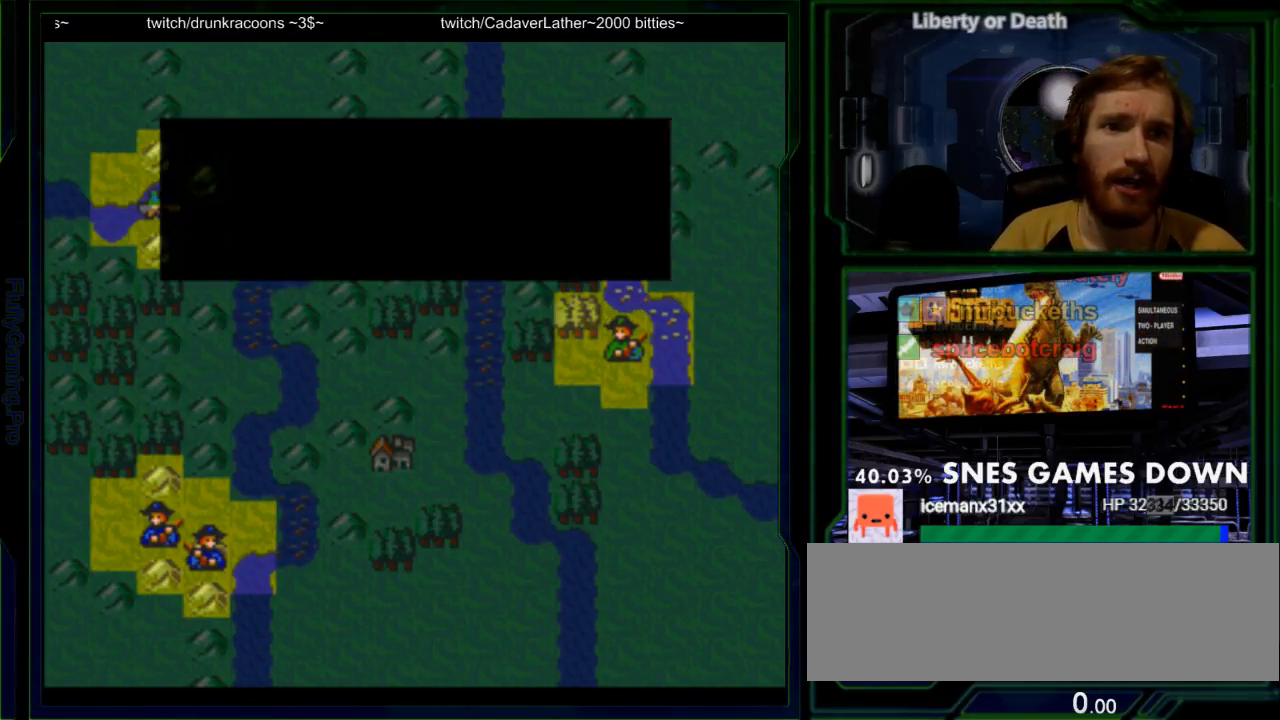
{"buttons": ["DPAD_LEFT"], "events": [[333, "DPAD_RIGHT", "down"], [467, "DPAD_RIGHT", "up"]]}
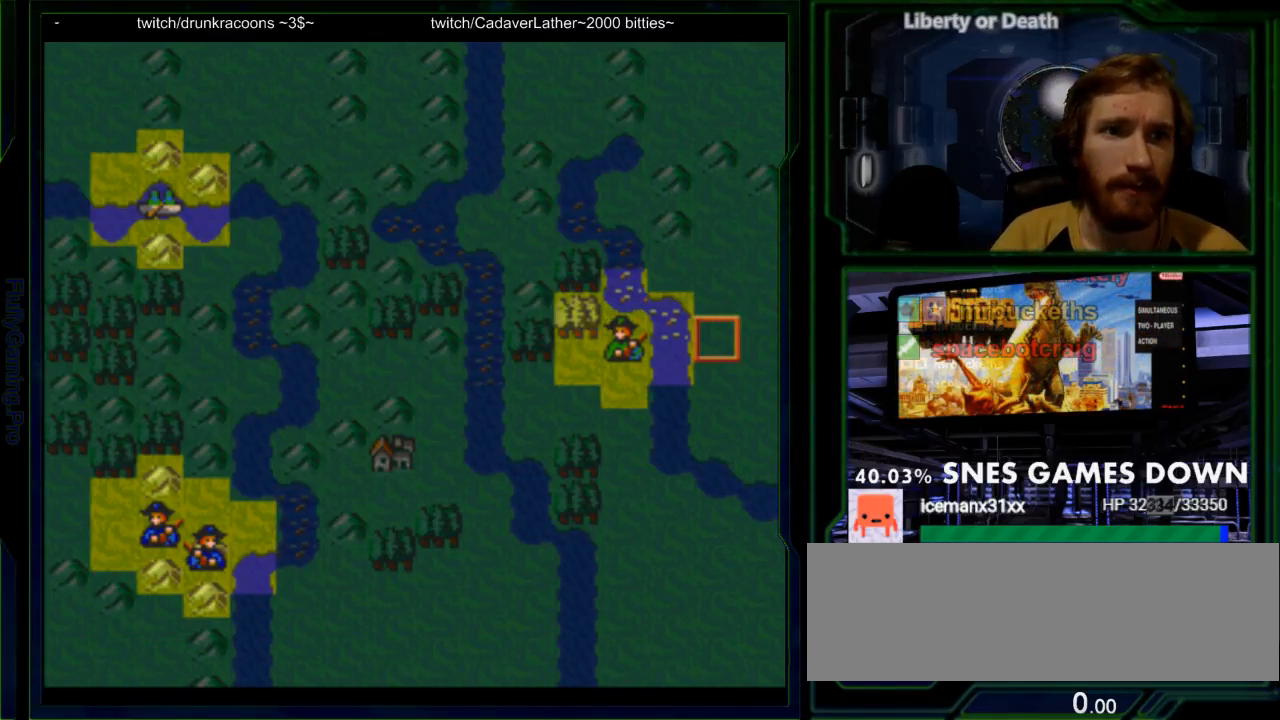
{"buttons": ["DPAD_LEFT"], "events": []}
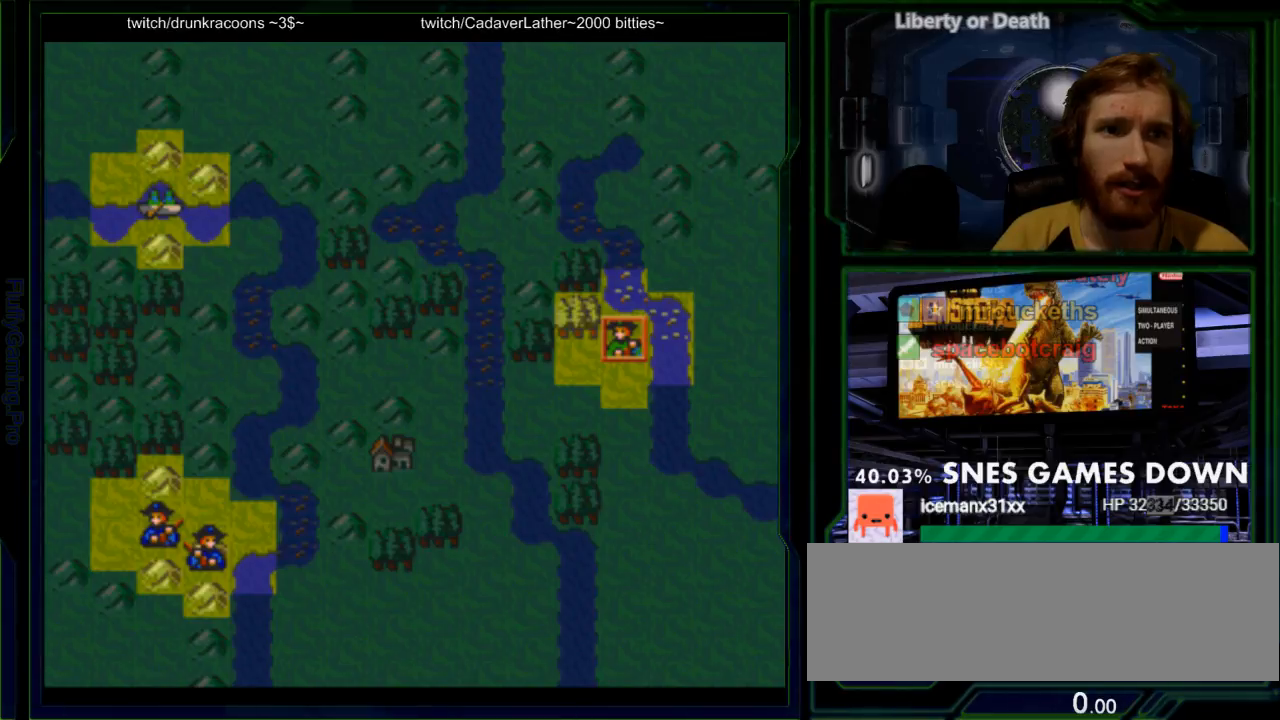
{"buttons": ["DPAD_LEFT"], "events": [[133, "A", "down"], [300, "A", "up"]]}
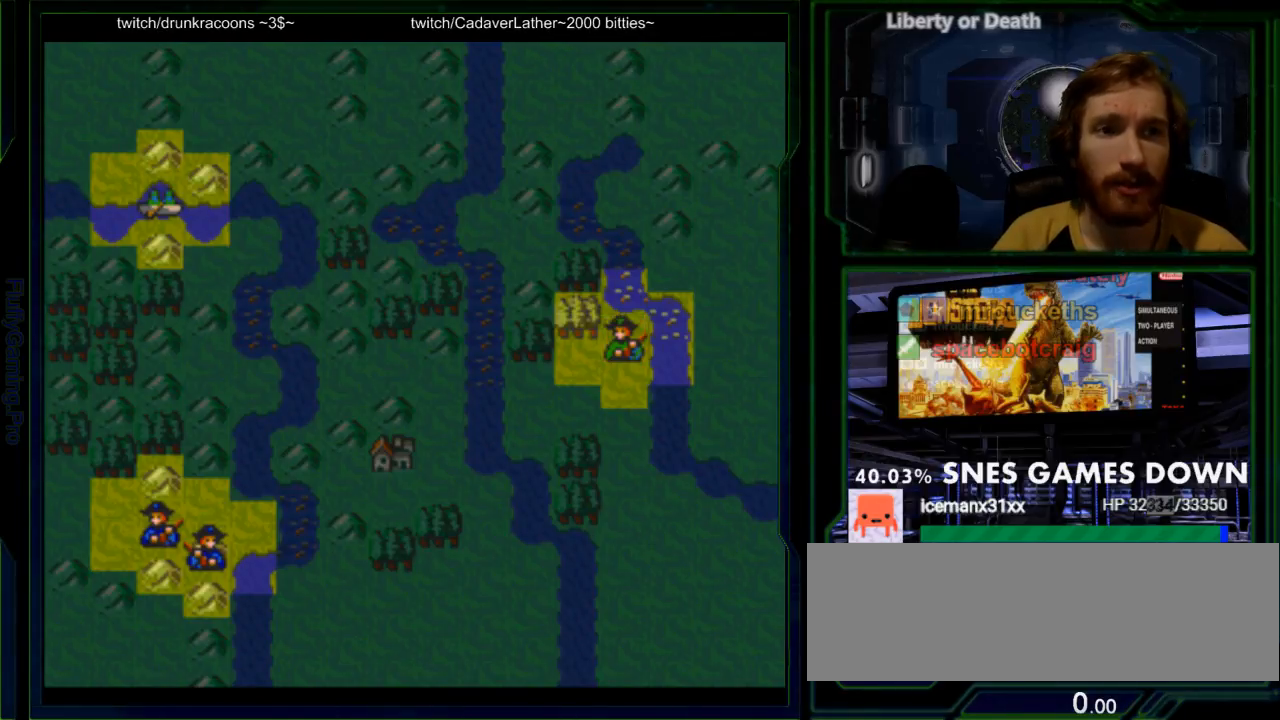
{"buttons": ["DPAD_LEFT"], "events": []}
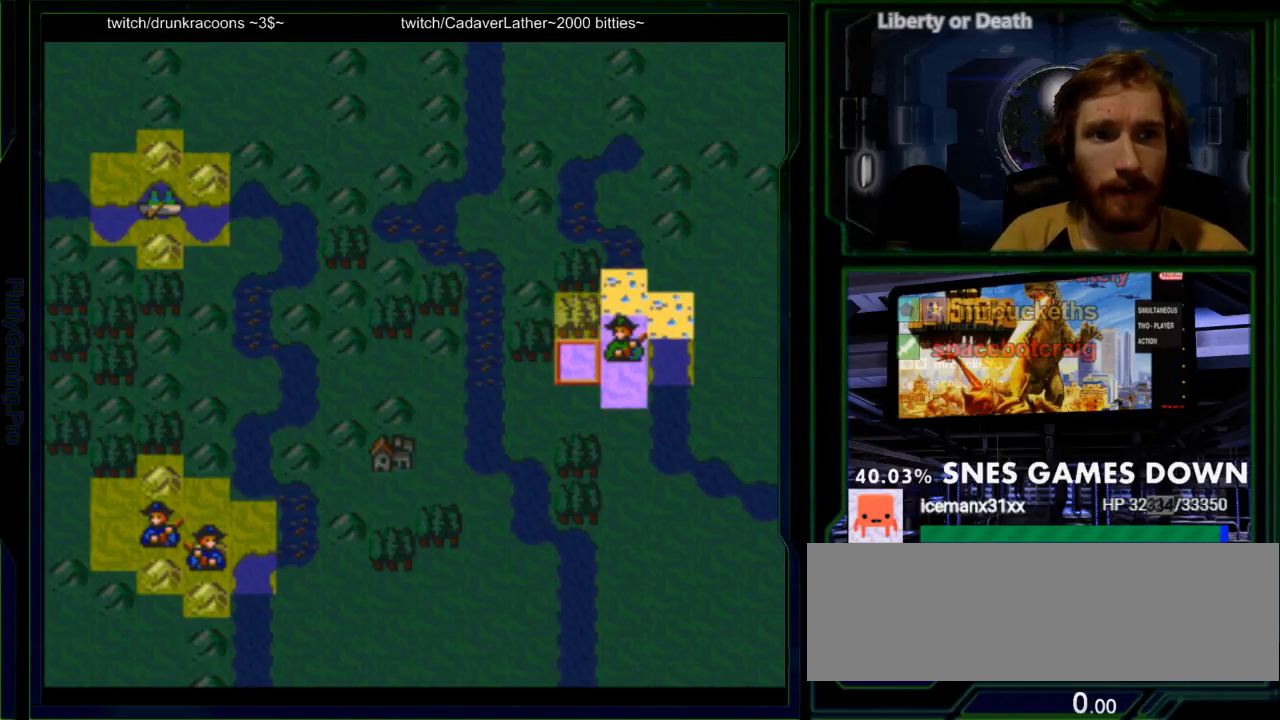
{"buttons": ["DPAD_LEFT"], "events": [[183, "A", "down"], [283, "A", "up"]]}
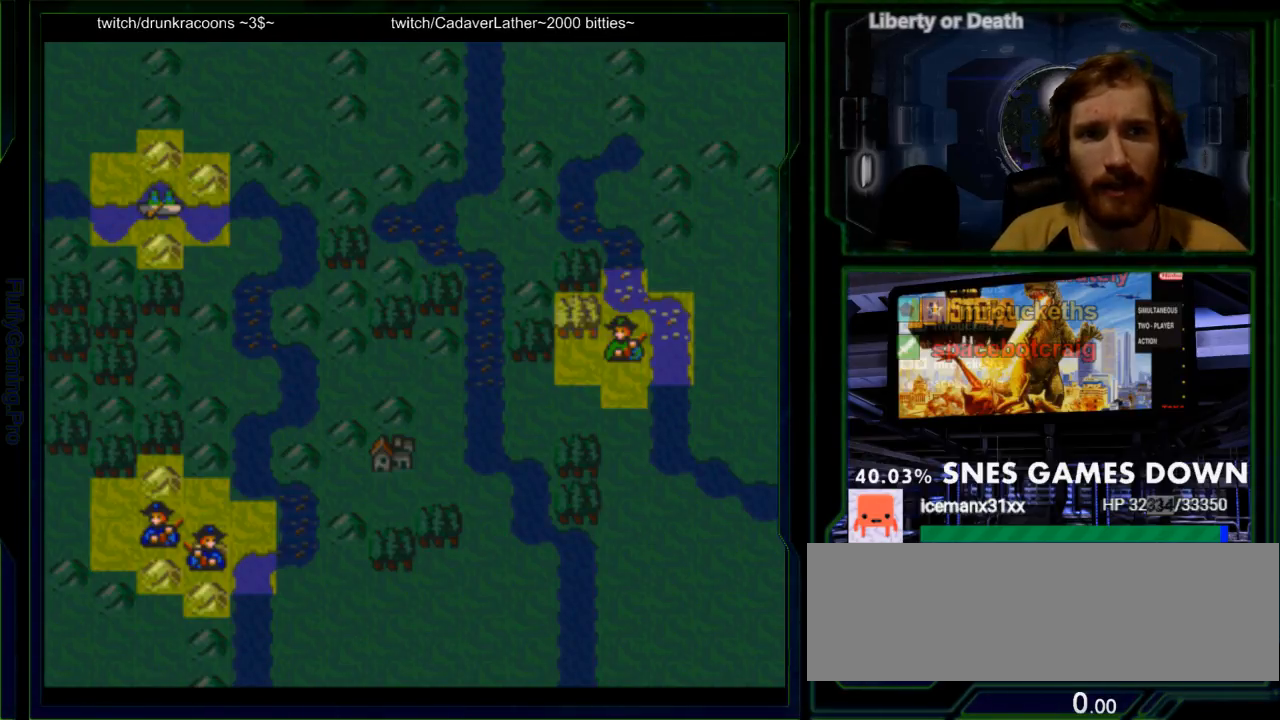
{"buttons": [], "events": [[450, "DPAD_LEFT", "up"]]}
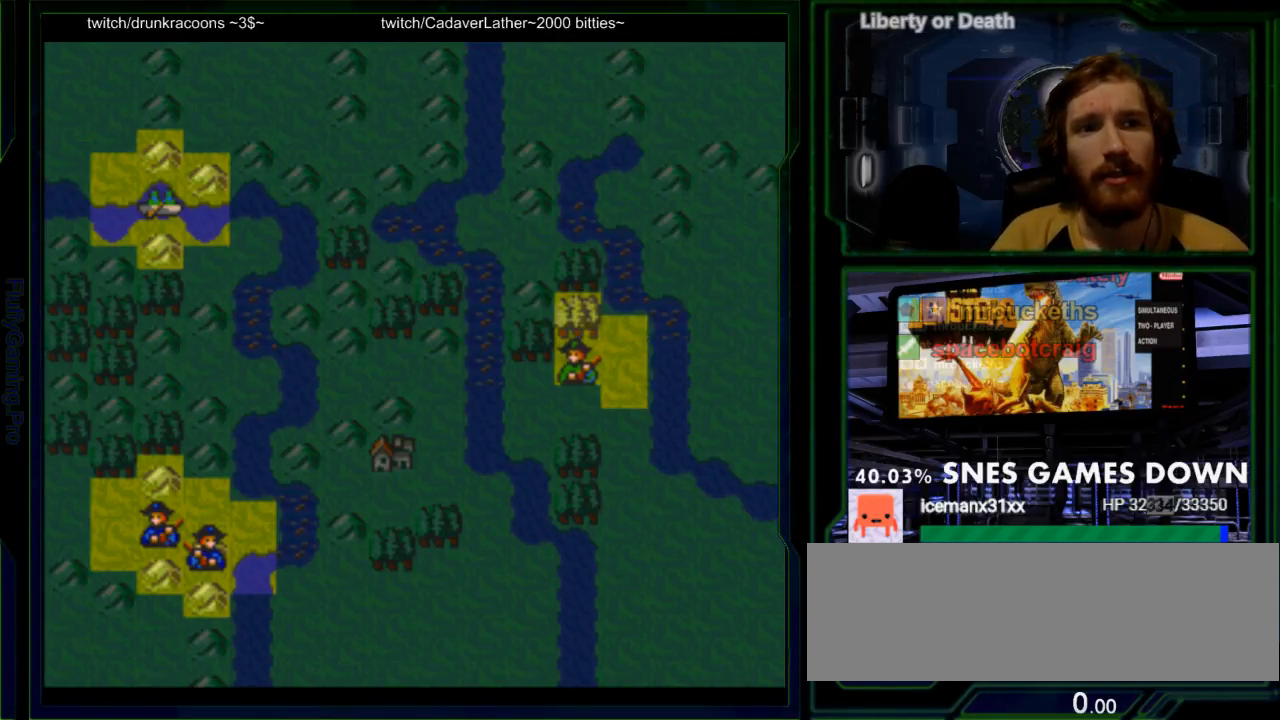
{"buttons": ["DPAD_UP"], "events": [[483, "DPAD_UP", "down"]]}